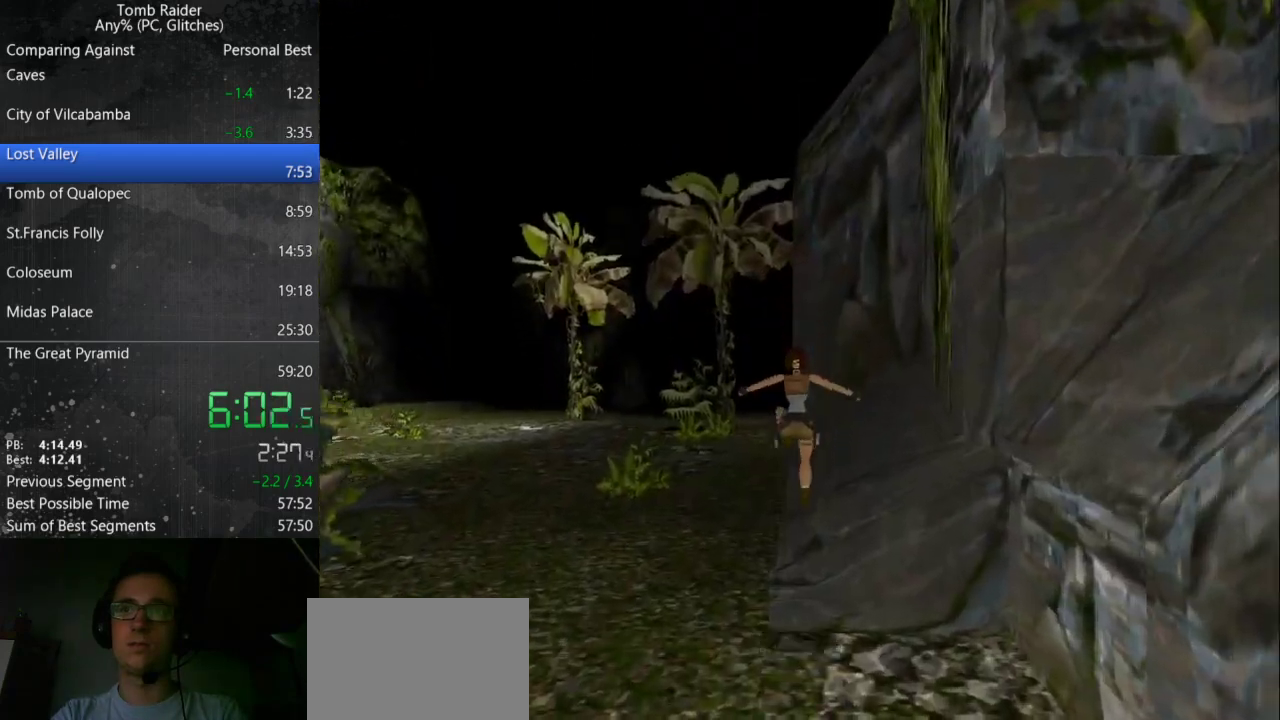
Gameplay with keyboard; each line is a JSON object with the keys held at the frame after it. "events" lists presses ("down") and releases ("up") of "action", "down", "guns", "inv", "jump", "left", "look", "right", "roll", "step", "step2", "up" and "walk" between this image and that frame as [ms after this image, input, new state], when the widget could be followed in between. No other keys are recorded. Mouse input is not recorded. Key names are as the overlay labels them; some are game actions (e.g. jump) rather than physical keys.
{"keys": ["jump", "left", "up"], "events": [[333, "left", "down"], [400, "jump", "down"]]}
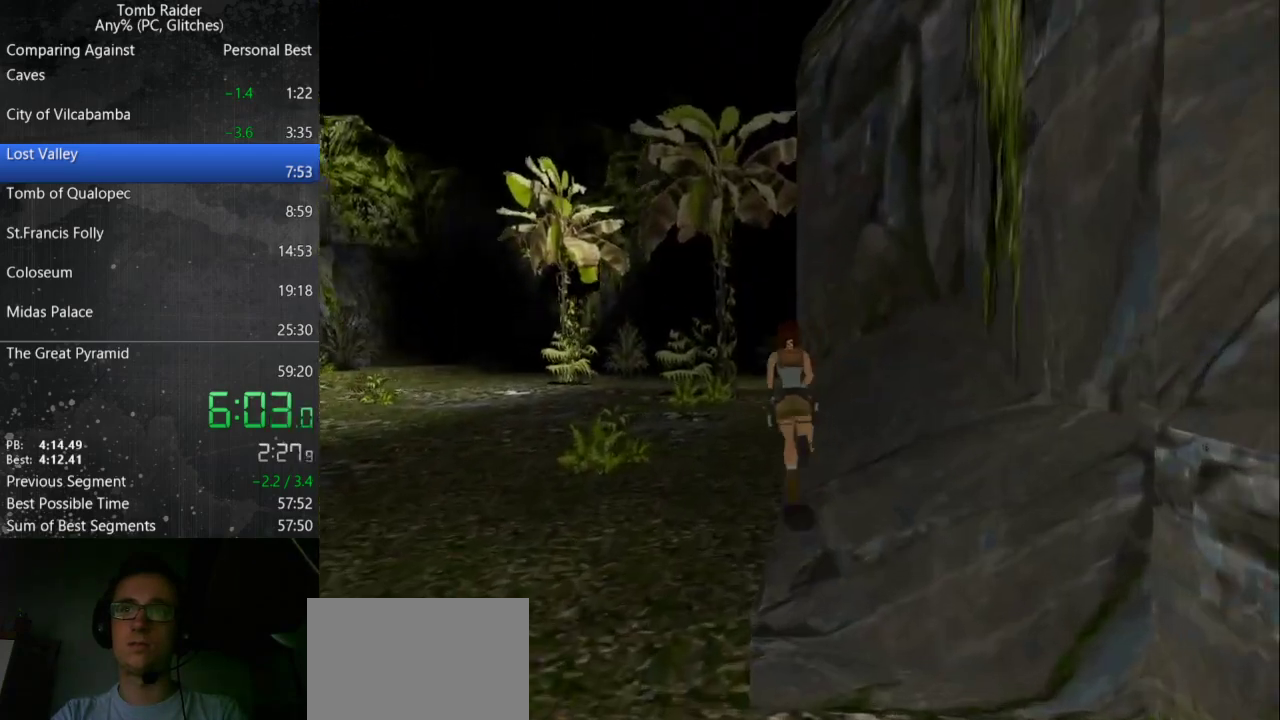
{"keys": ["right", "up"], "events": [[367, "left", "up"], [400, "jump", "up"], [500, "right", "down"]]}
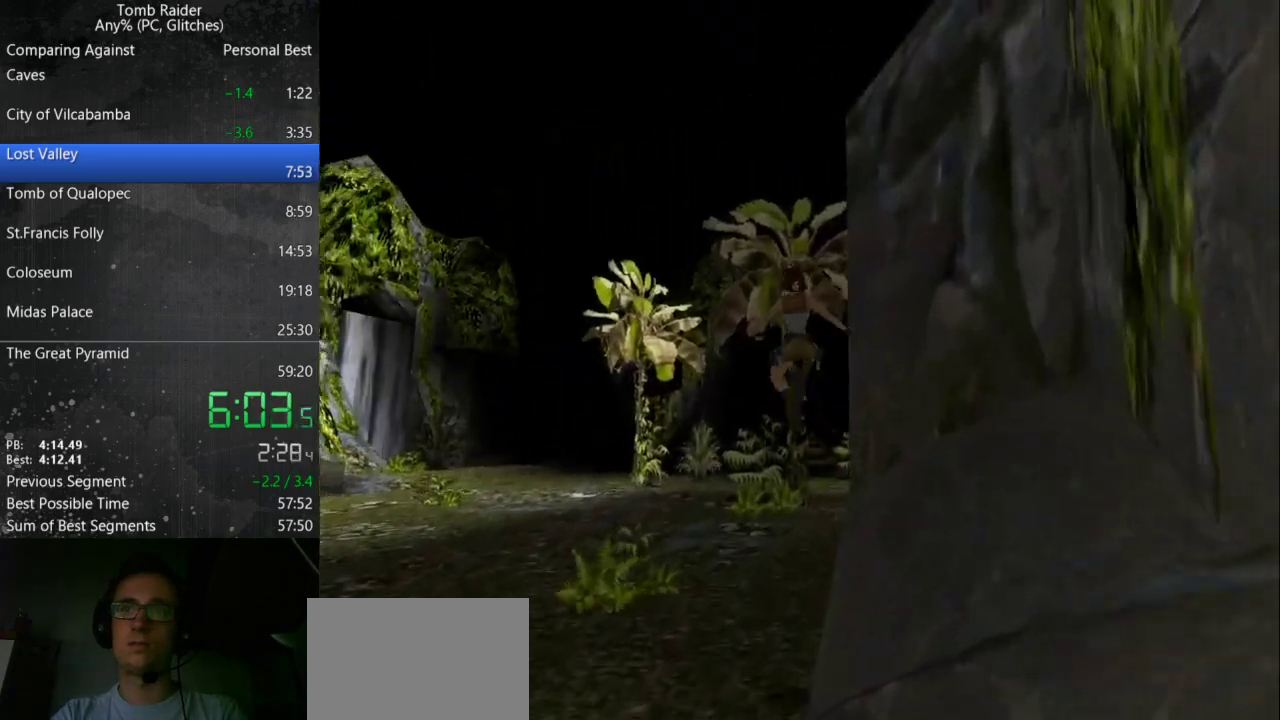
{"keys": ["right", "up"], "events": []}
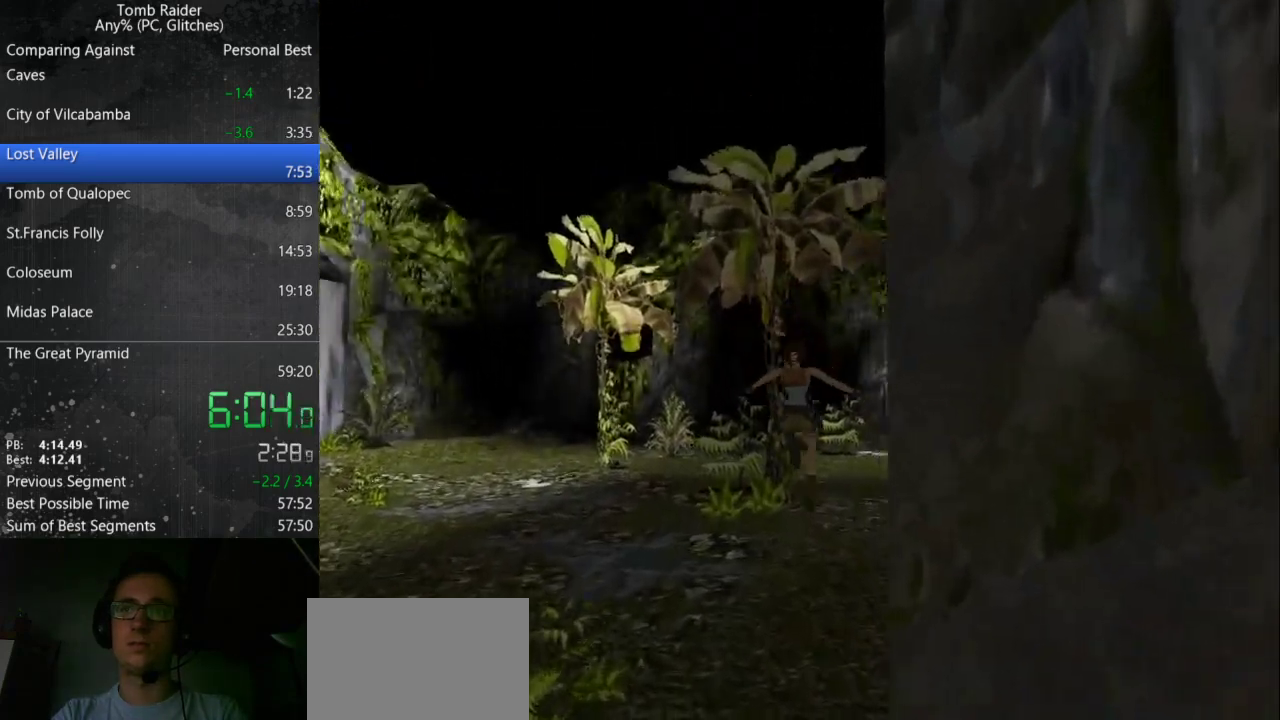
{"keys": ["jump", "up"], "events": [[300, "right", "up"], [500, "jump", "down"]]}
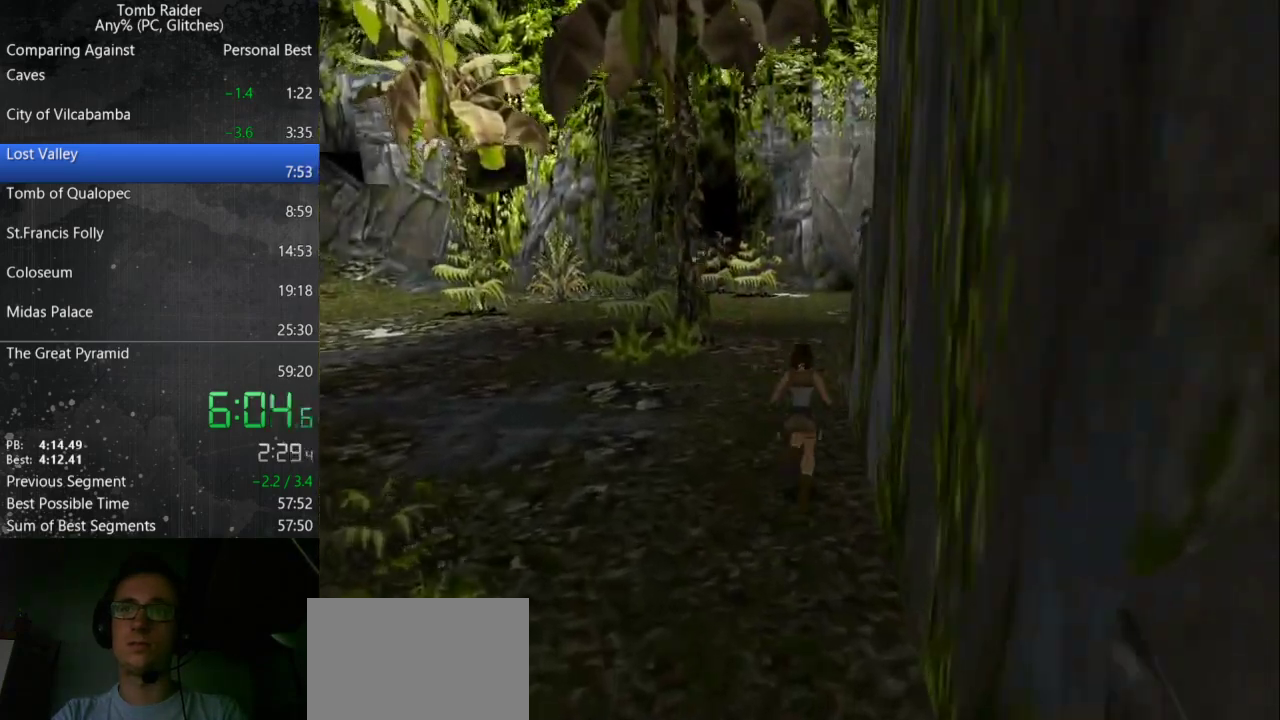
{"keys": ["jump", "right", "up"], "events": [[300, "right", "down"]]}
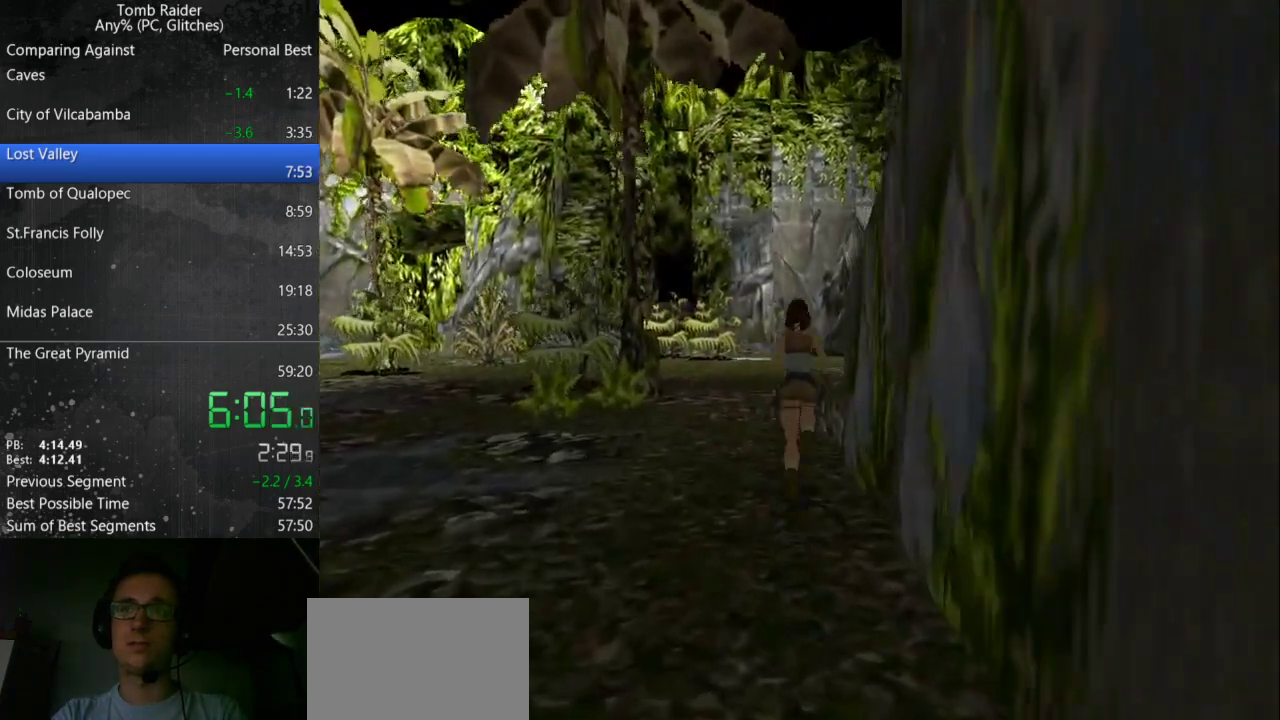
{"keys": ["up"], "events": [[67, "jump", "up"], [300, "right", "up"]]}
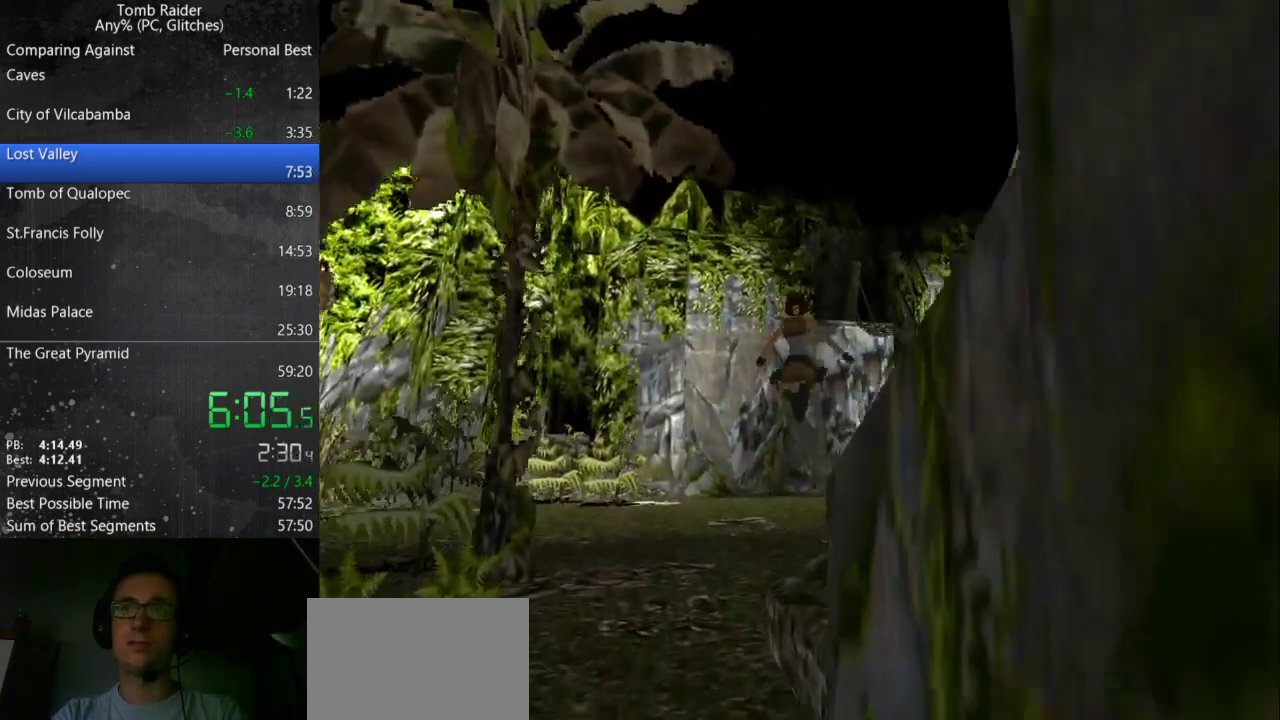
{"keys": ["up"], "events": [[167, "right", "down"], [500, "right", "up"]]}
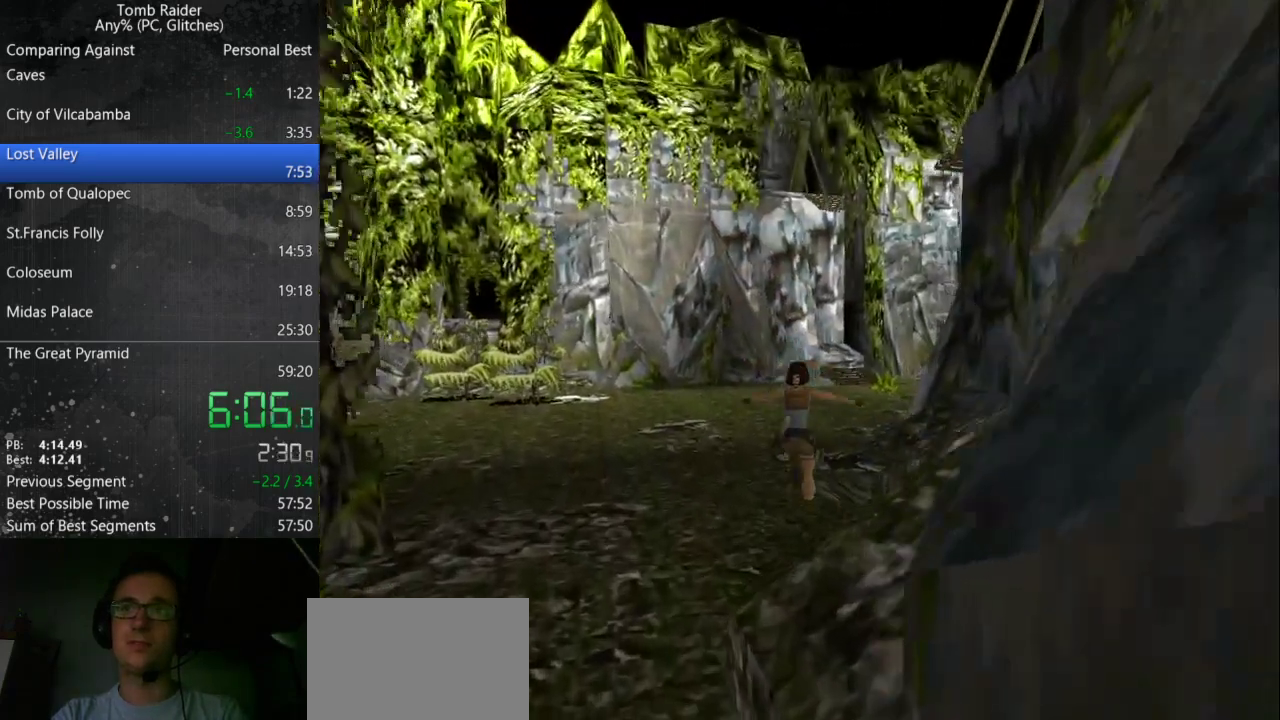
{"keys": ["jump", "up"], "events": [[133, "jump", "down"]]}
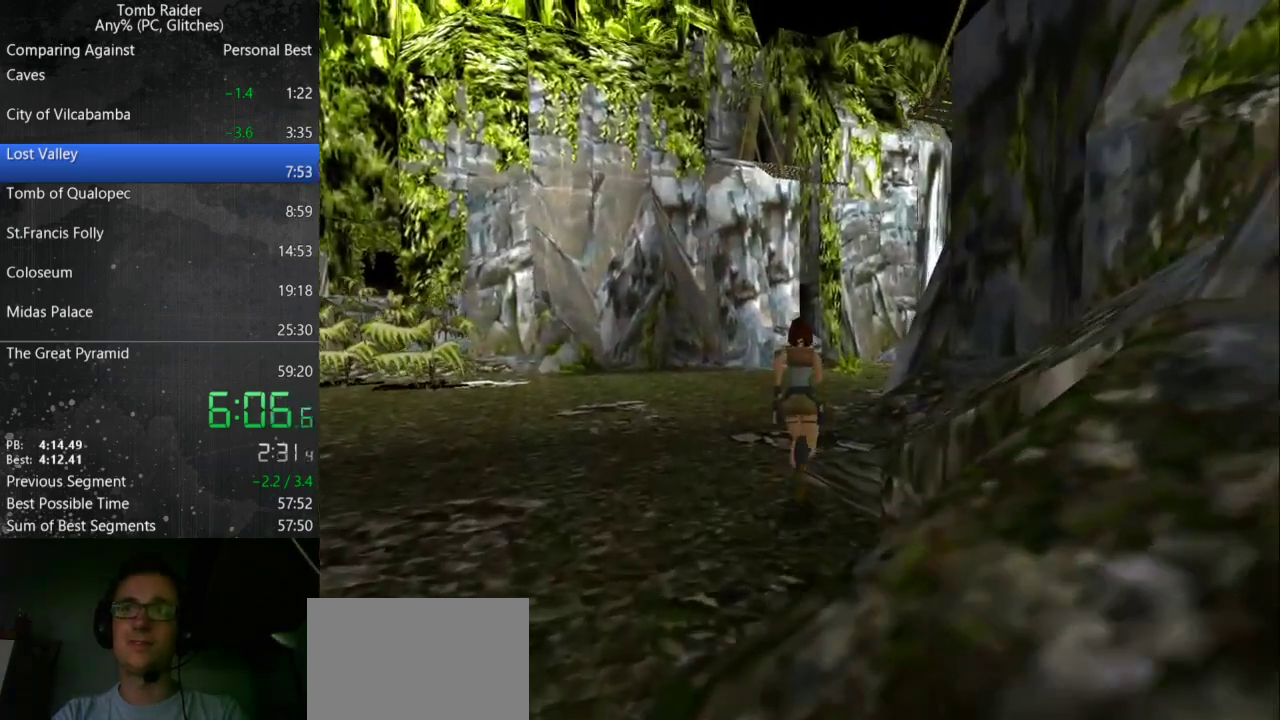
{"keys": ["up"], "events": [[100, "right", "down"], [367, "right", "up"], [400, "jump", "up"]]}
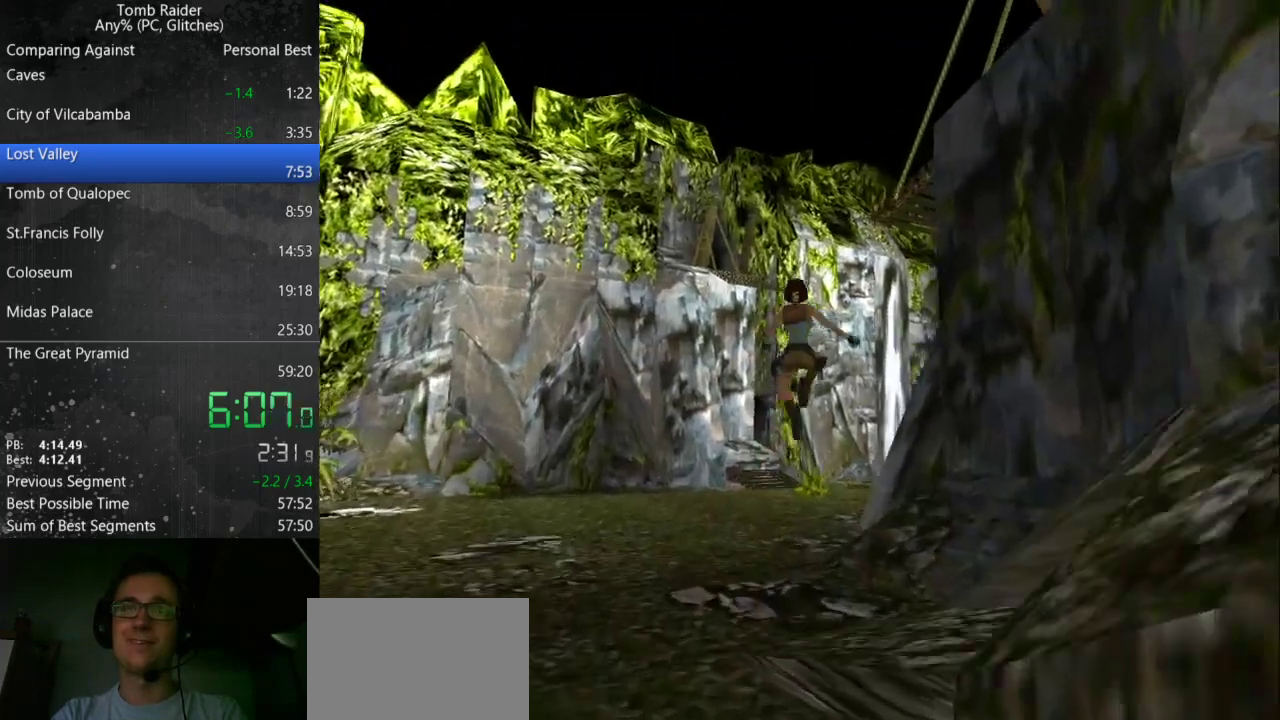
{"keys": ["up"], "events": []}
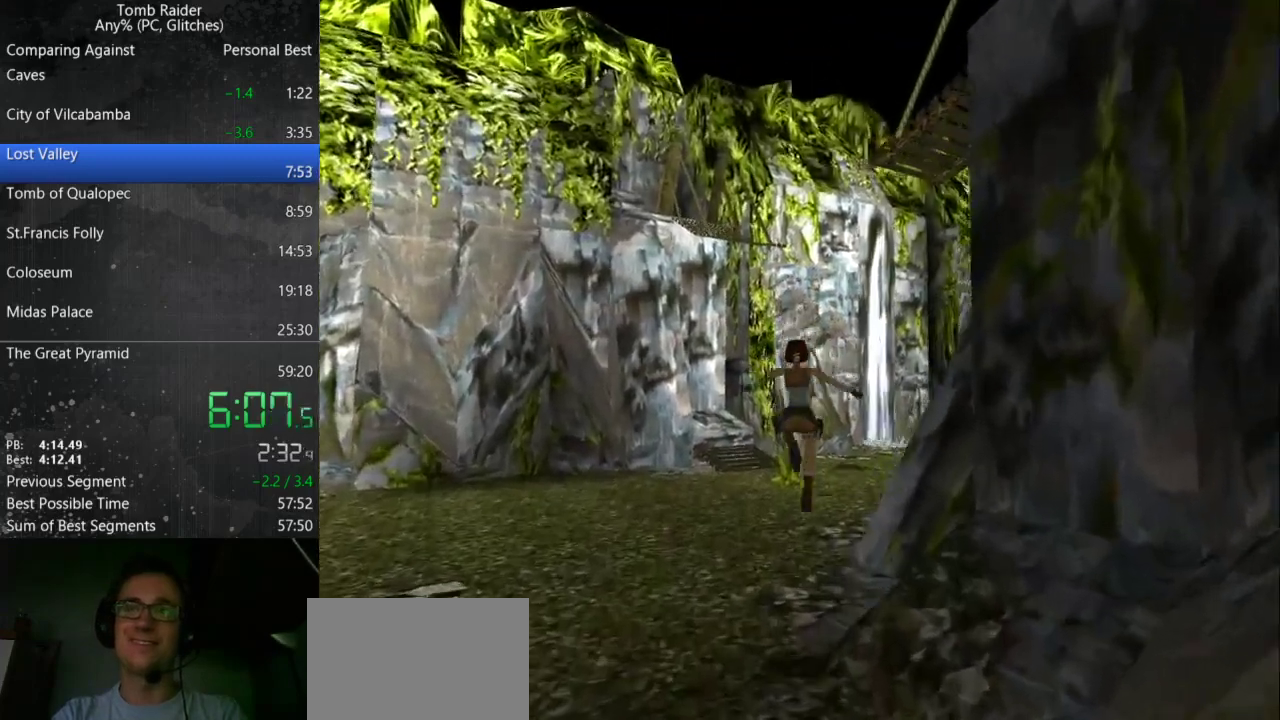
{"keys": ["jump", "right", "up"], "events": [[100, "right", "down"], [433, "jump", "down"]]}
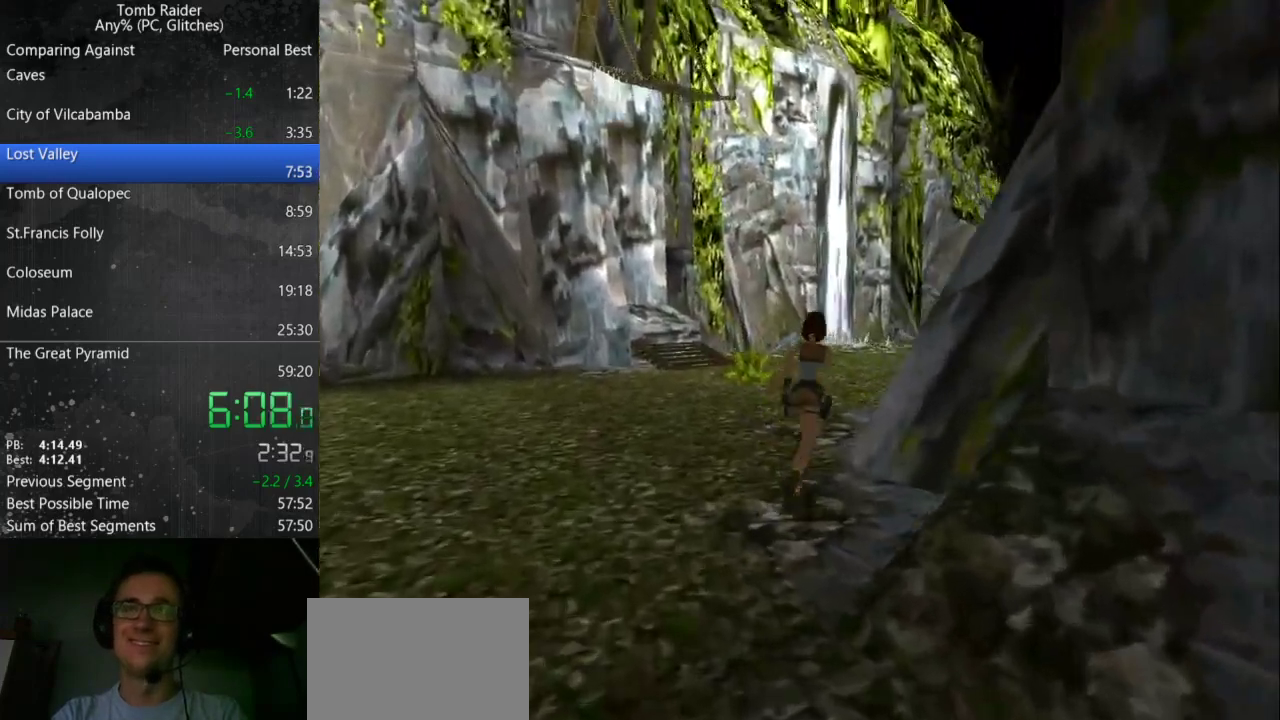
{"keys": ["jump", "up"], "events": [[500, "right", "up"]]}
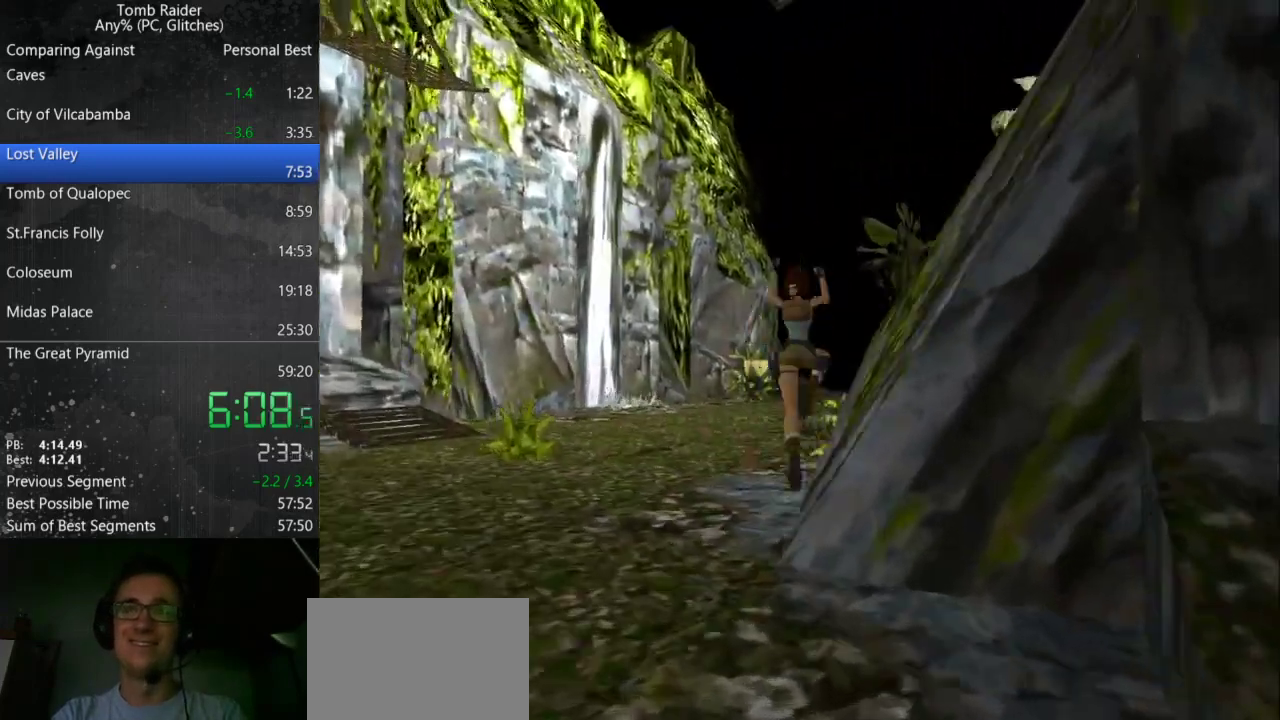
{"keys": ["right", "up"], "events": [[33, "jump", "up"], [333, "right", "down"]]}
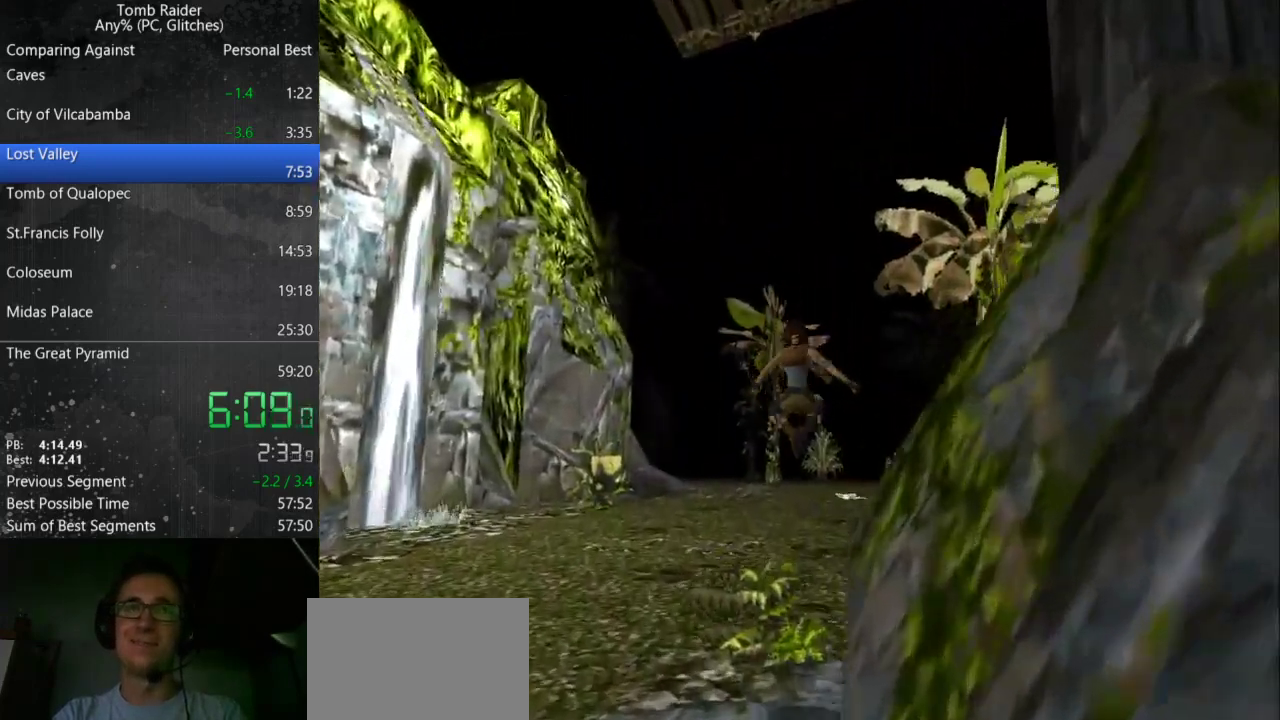
{"keys": ["up"], "events": [[167, "right", "up"]]}
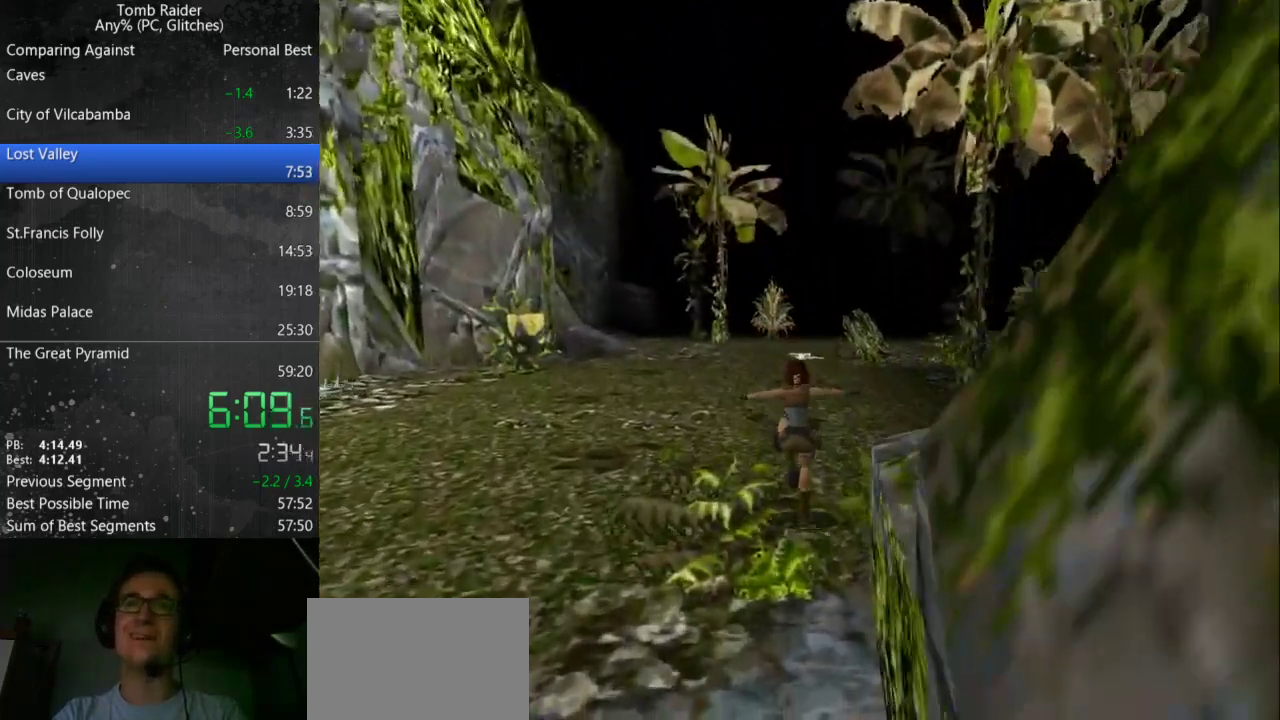
{"keys": ["jump", "up"], "events": [[100, "jump", "down"]]}
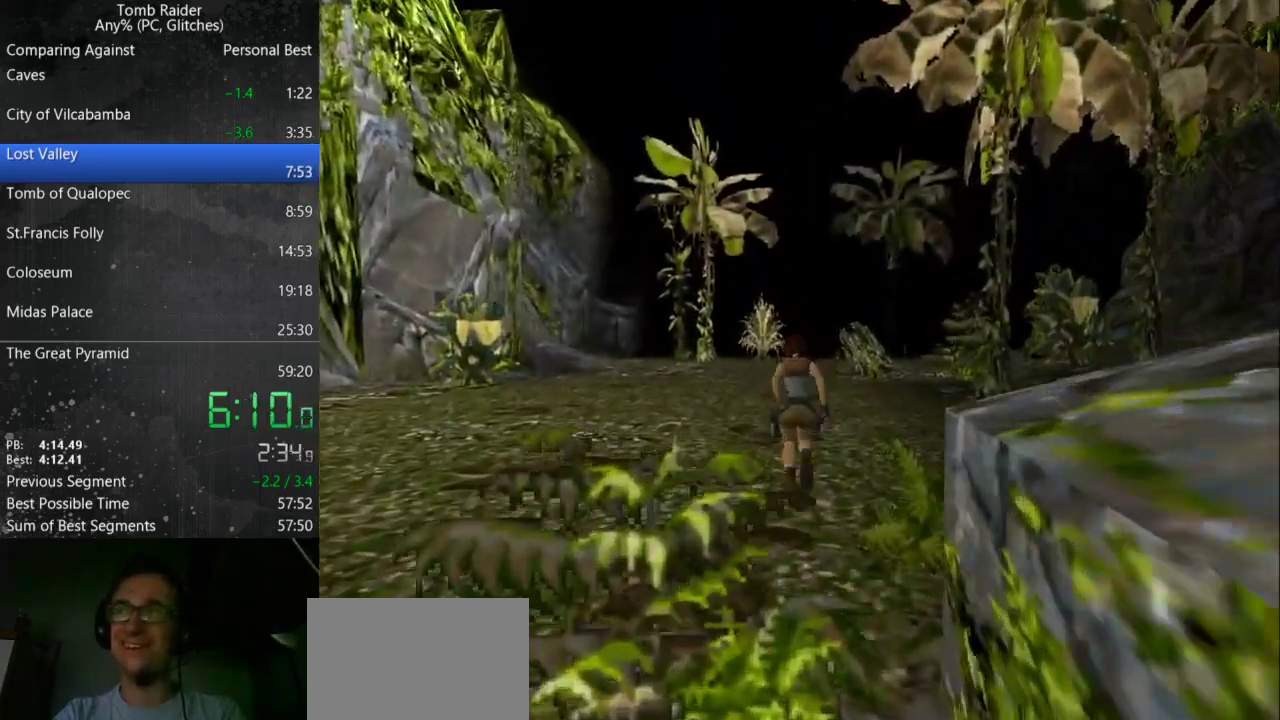
{"keys": ["left", "up"], "events": [[167, "jump", "up"], [500, "left", "down"]]}
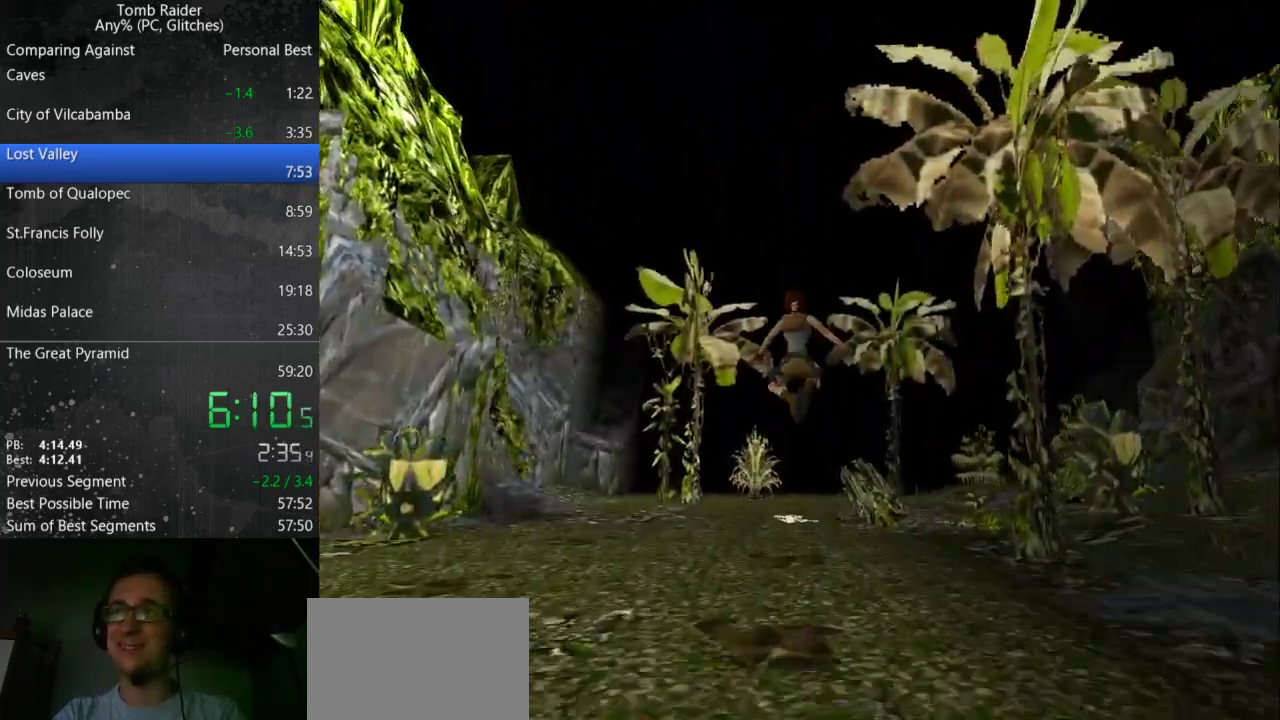
{"keys": ["up"], "events": [[133, "left", "up"]]}
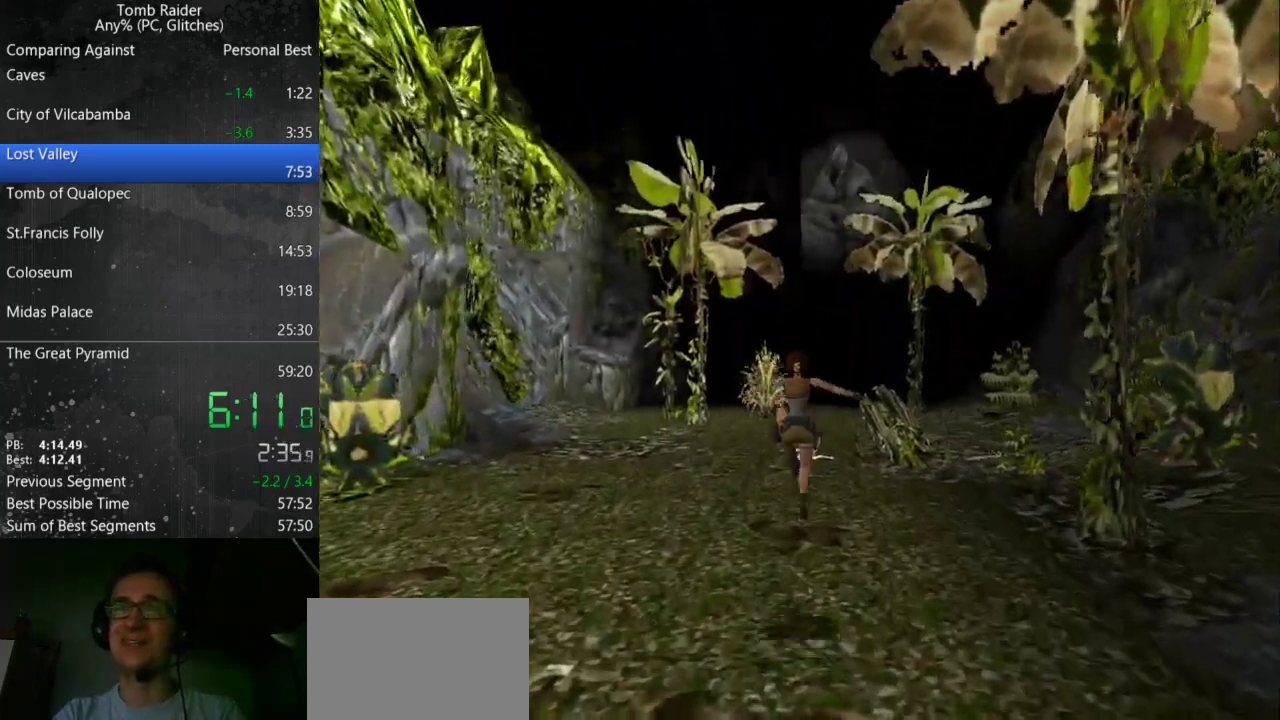
{"keys": ["jump", "up"], "events": [[200, "jump", "down"]]}
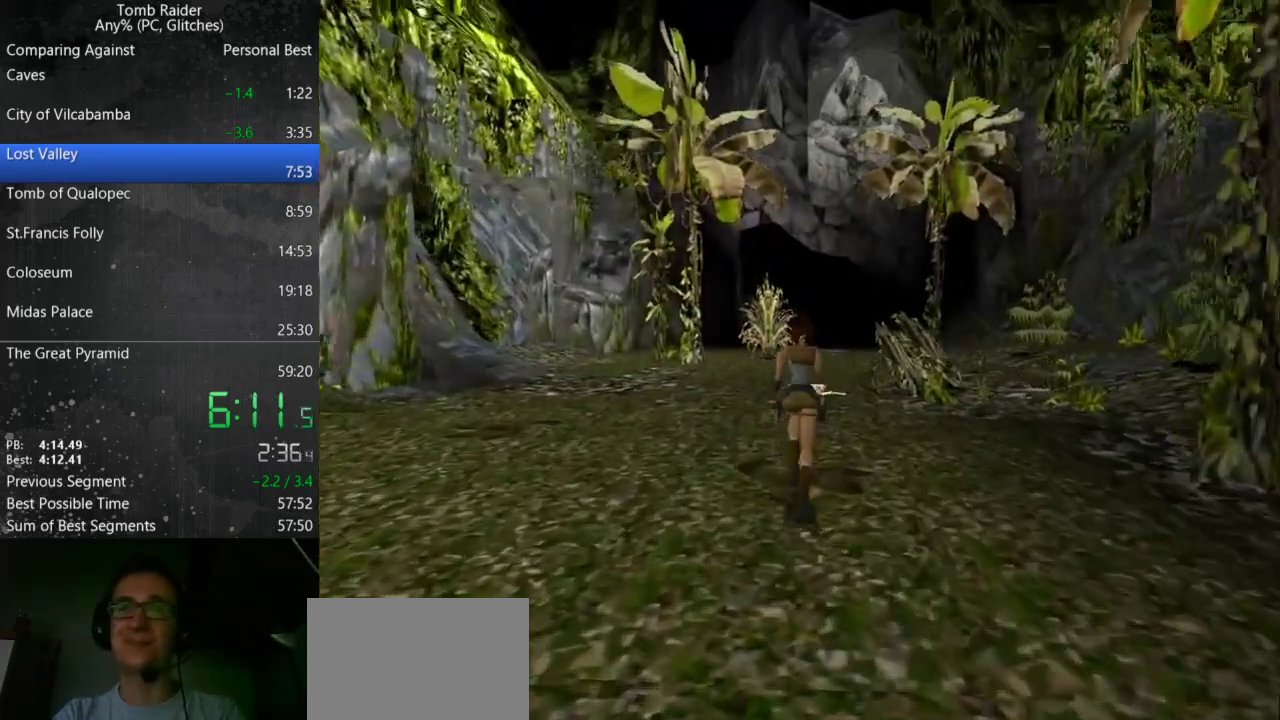
{"keys": ["up"], "events": [[300, "left", "down"], [333, "jump", "up"], [467, "left", "up"]]}
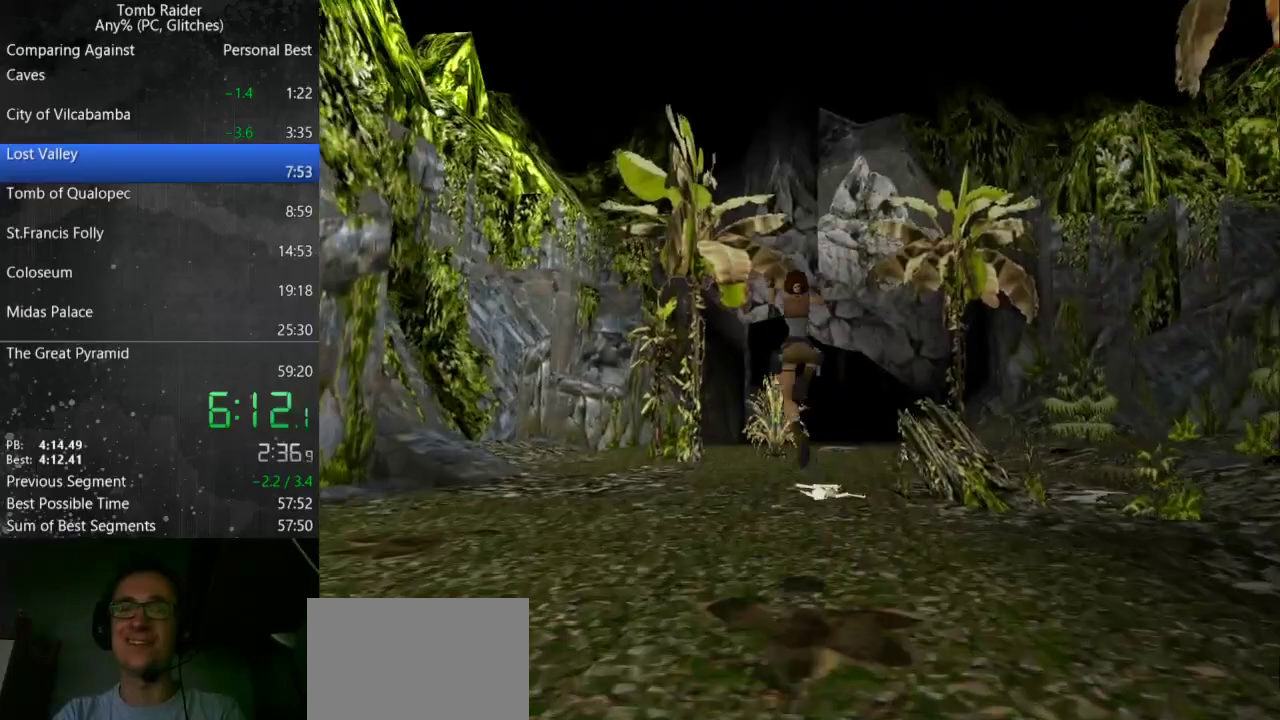
{"keys": ["up"], "events": []}
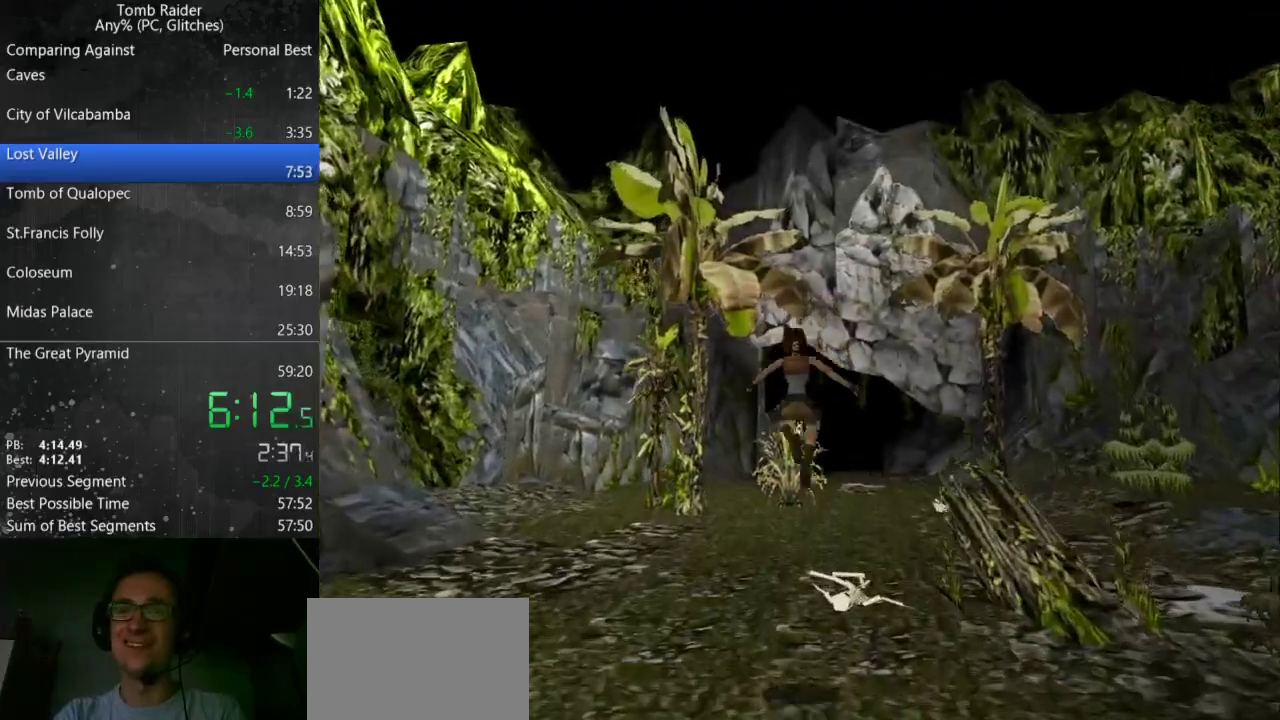
{"keys": ["up"], "events": []}
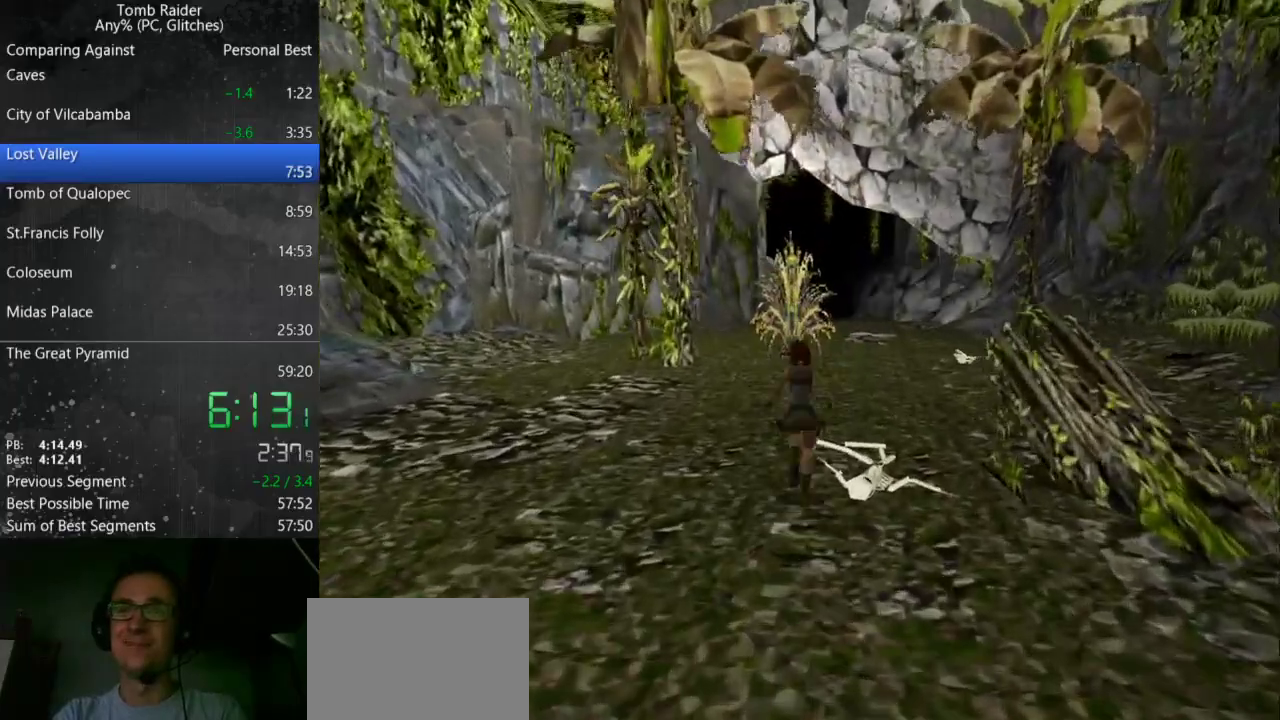
{"keys": ["up"], "events": [[167, "jump", "down"], [500, "jump", "up"]]}
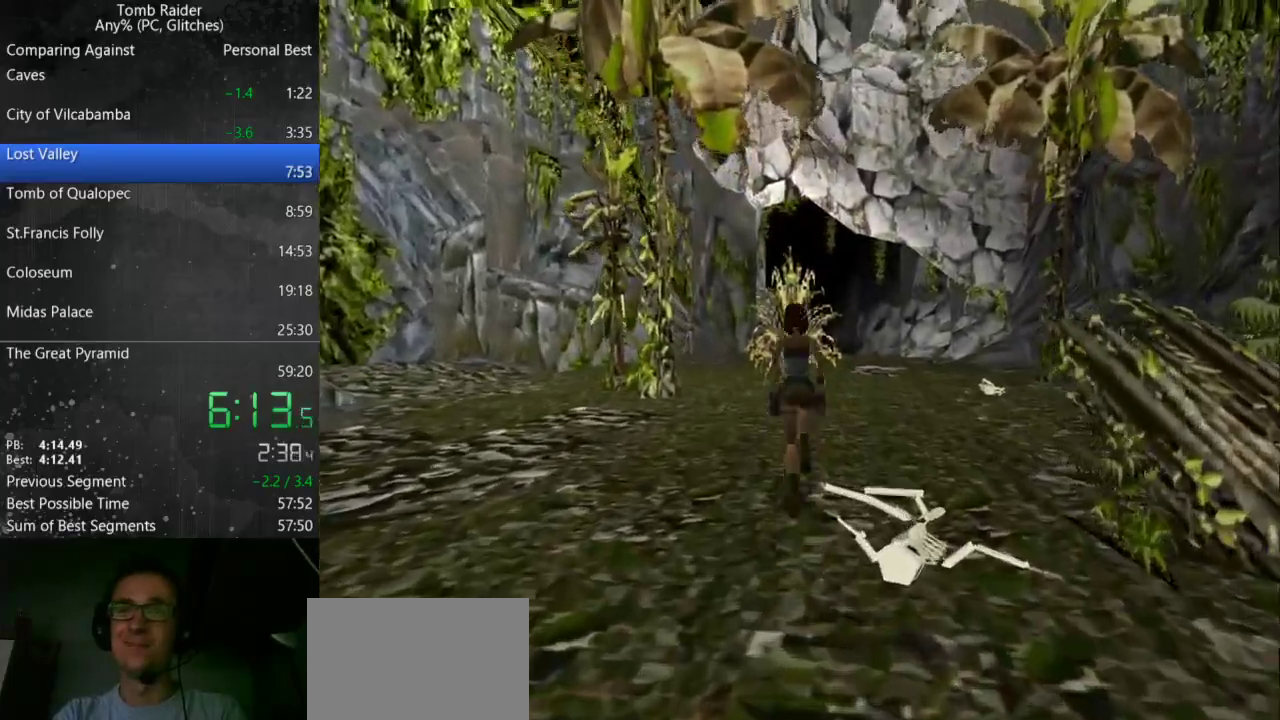
{"keys": ["up"], "events": []}
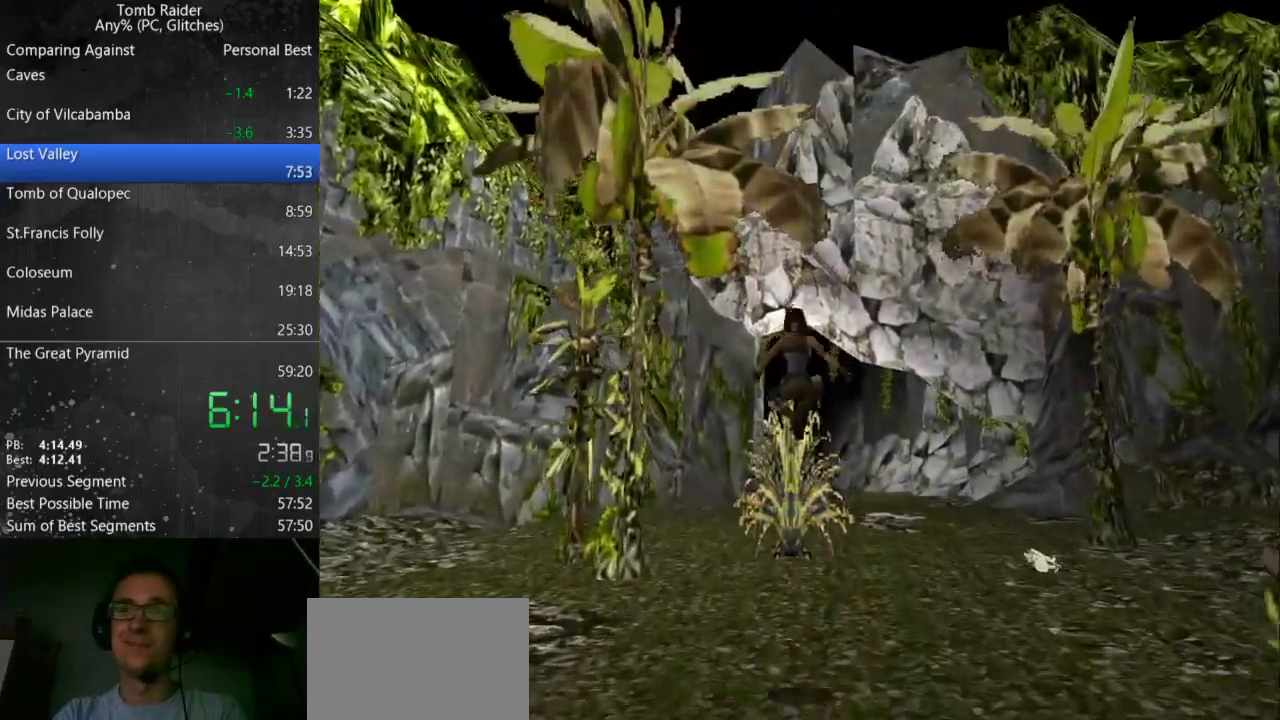
{"keys": ["up"], "events": []}
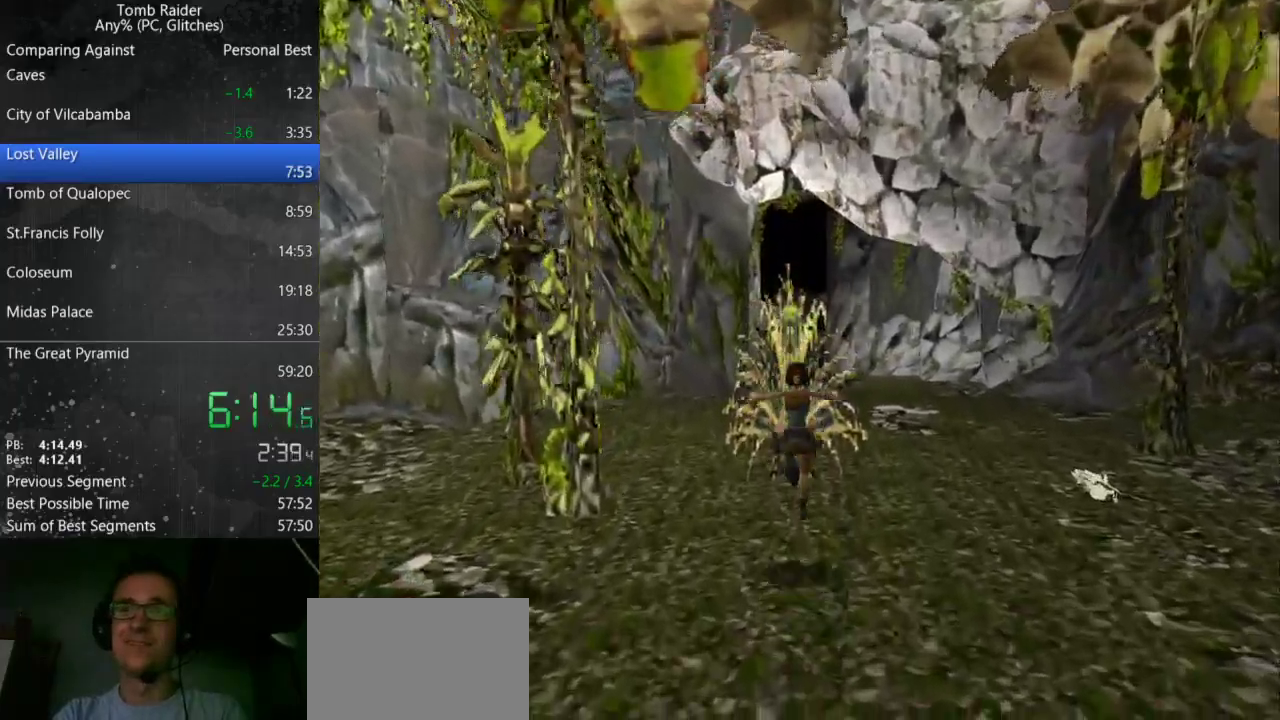
{"keys": ["jump", "up"], "events": [[300, "jump", "down"]]}
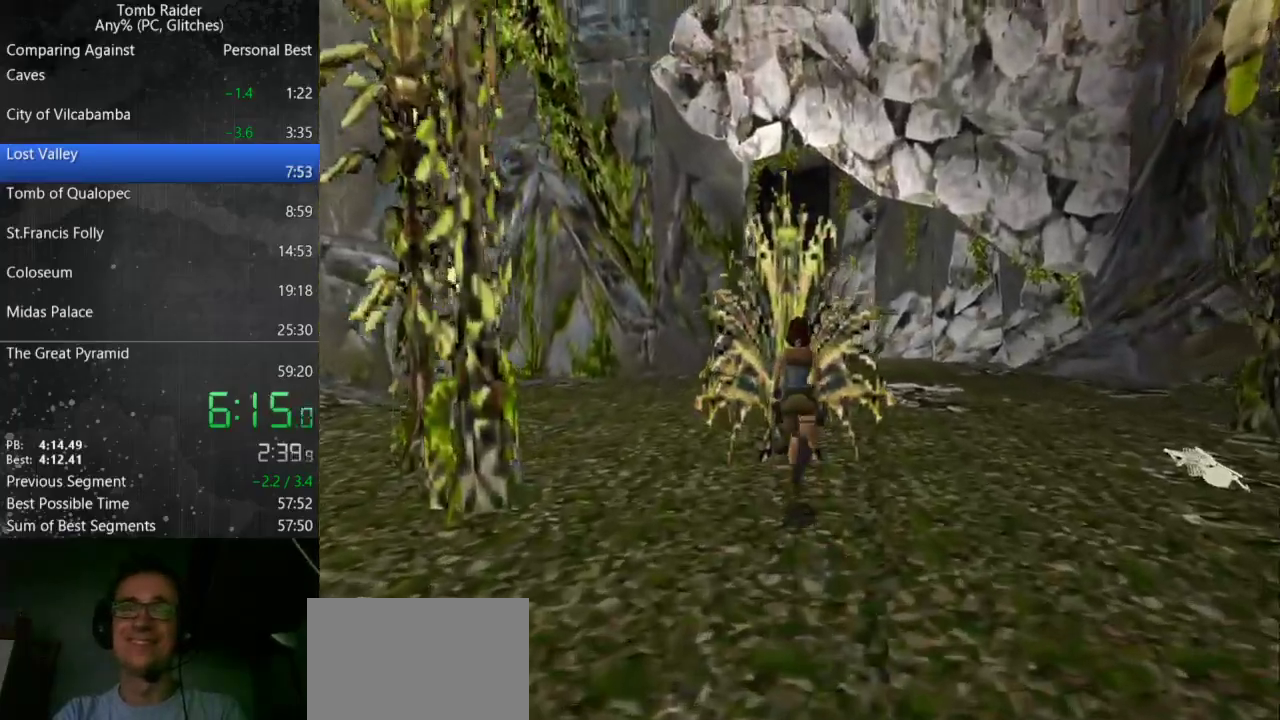
{"keys": ["up"], "events": [[200, "jump", "up"]]}
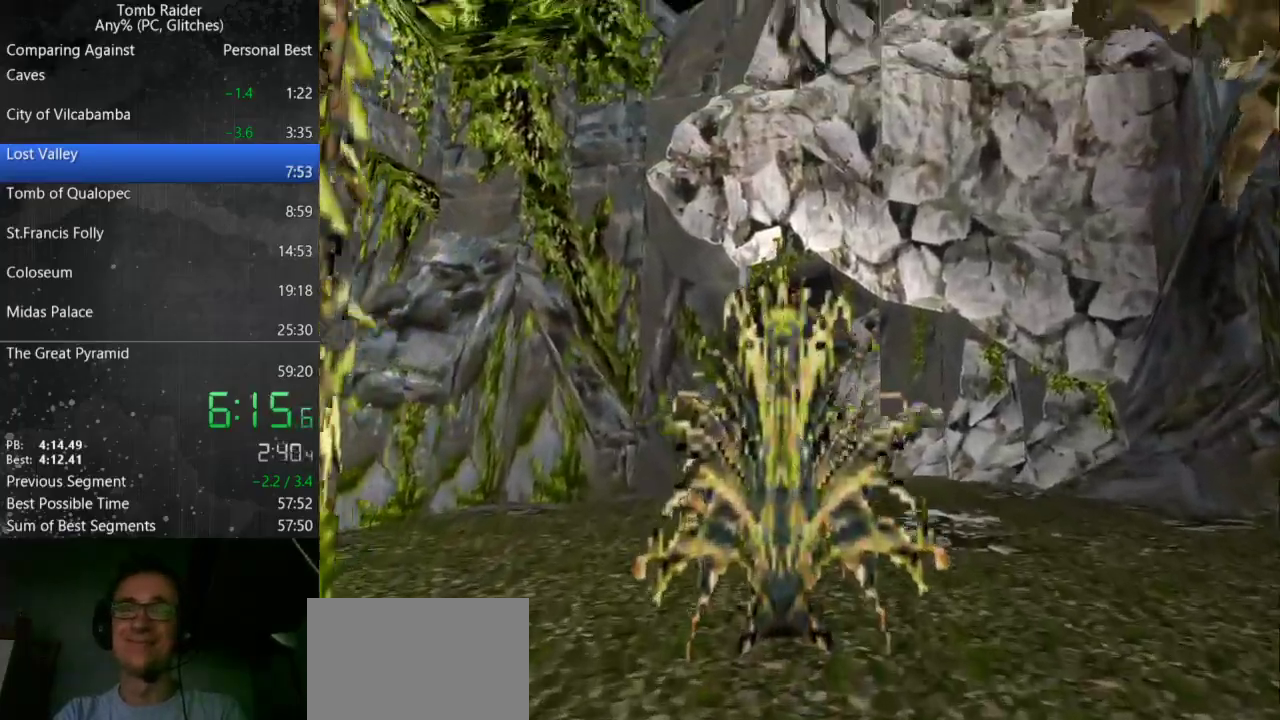
{"keys": ["up"], "events": [[433, "guns", "down"], [500, "guns", "up"]]}
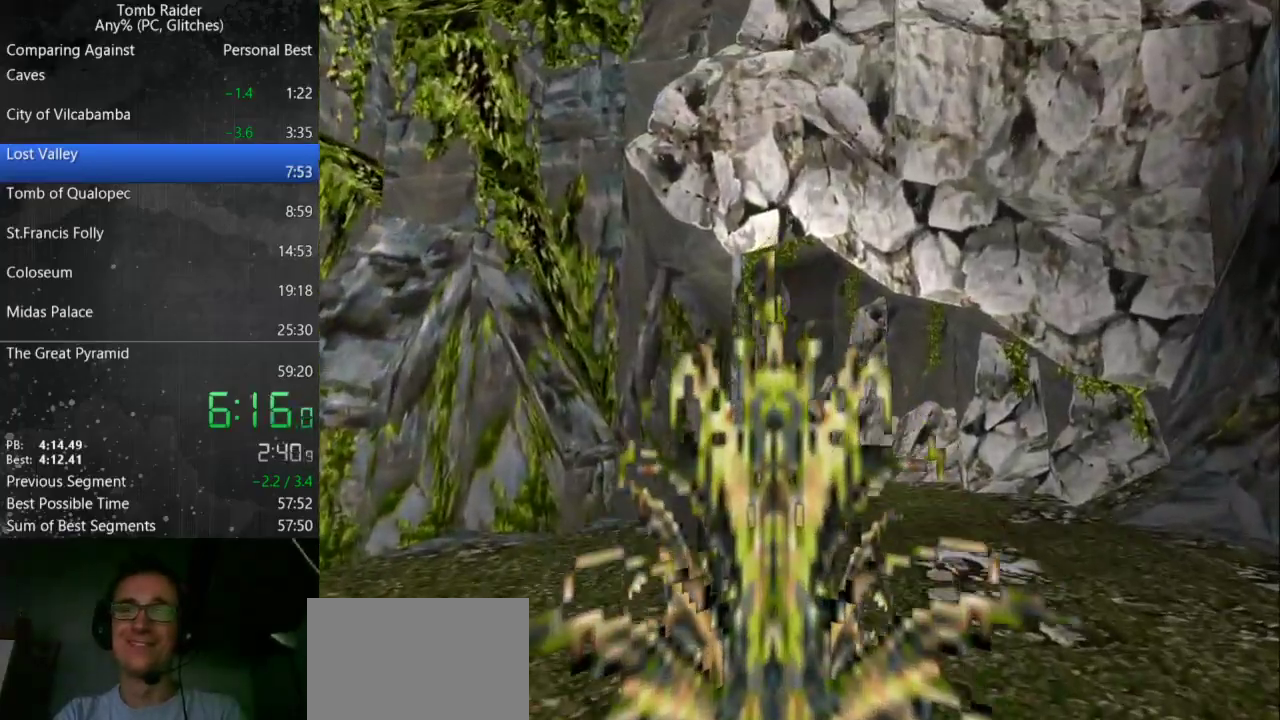
{"keys": ["up"], "events": []}
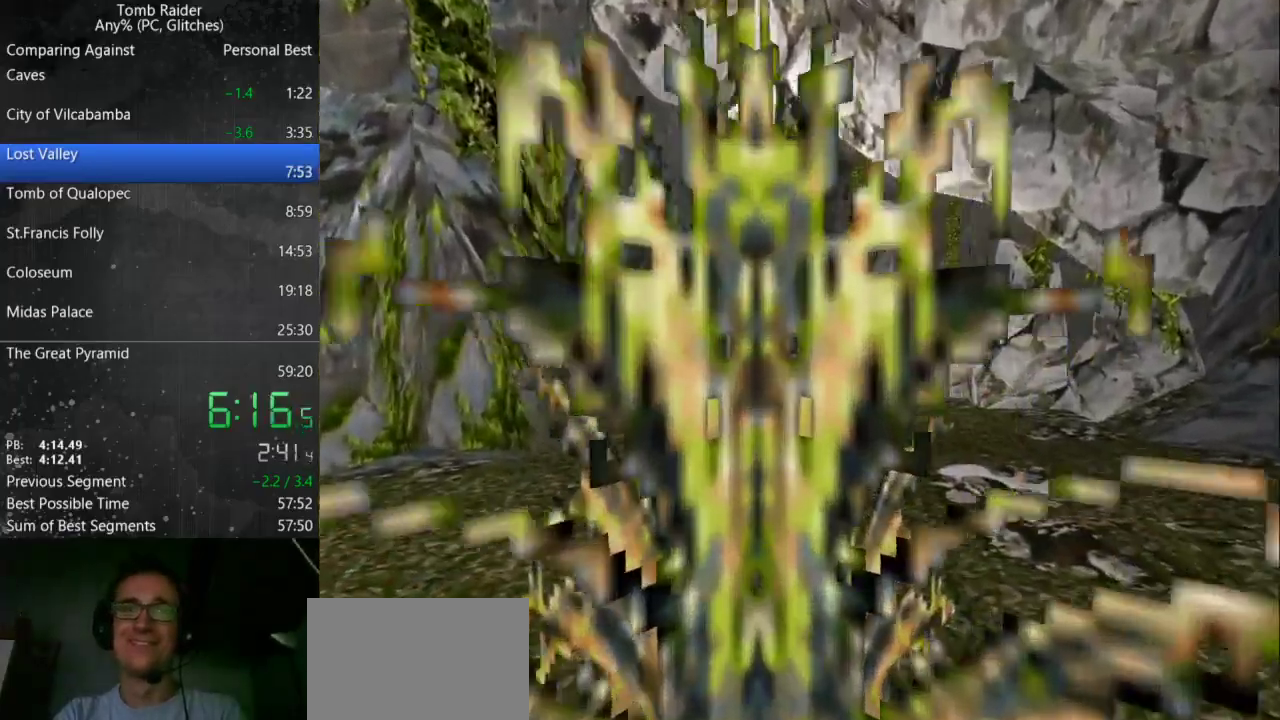
{"keys": ["up"], "events": []}
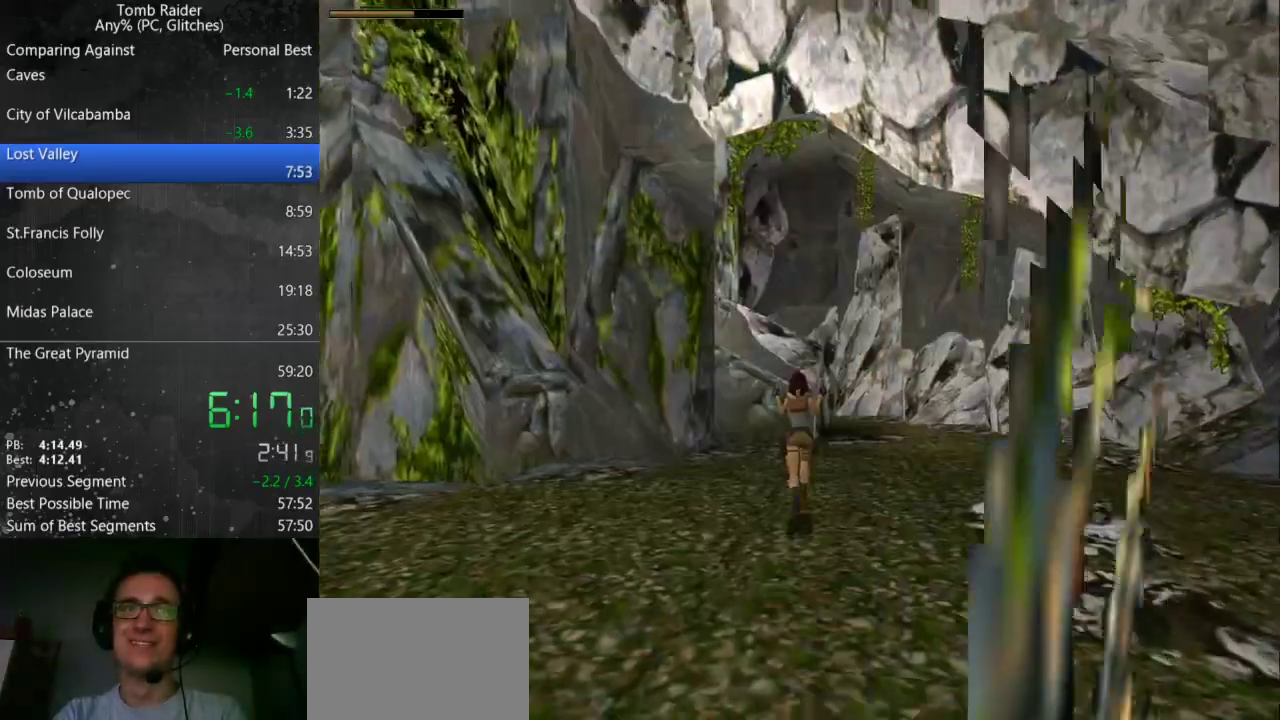
{"keys": ["jump", "up"], "events": [[500, "jump", "down"]]}